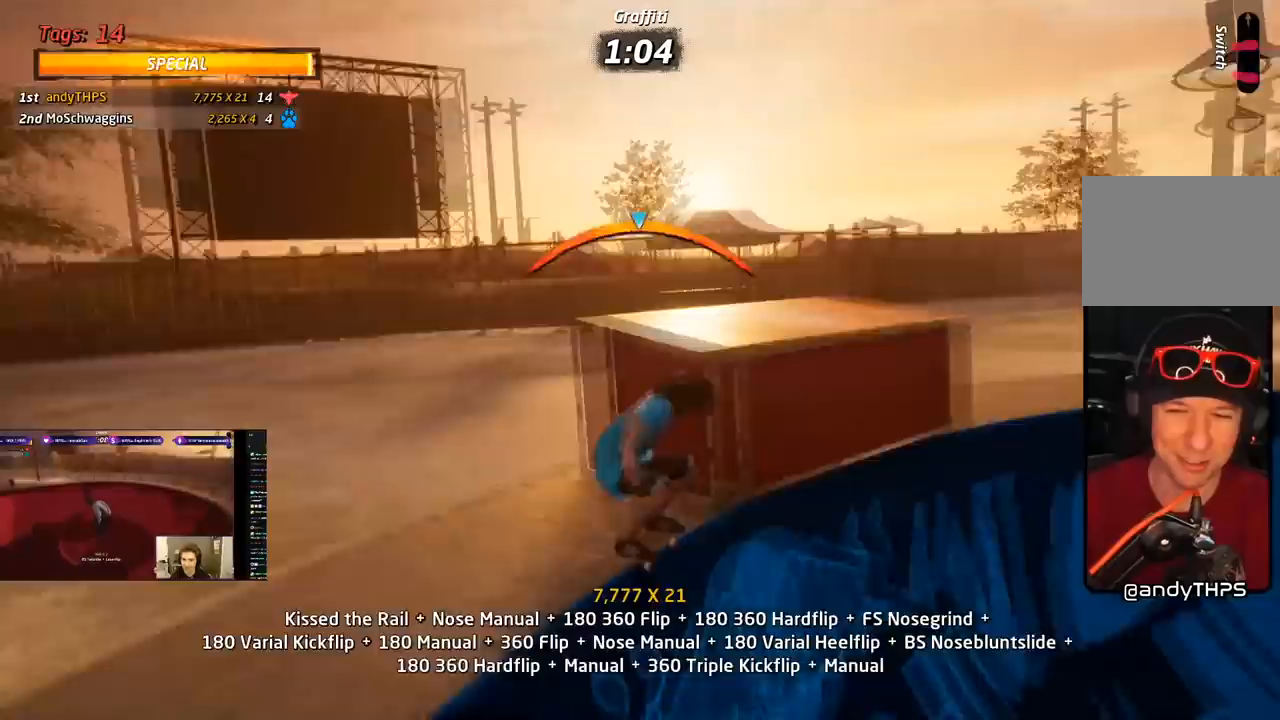
Gameplay with a controller (PlayStation layout); each line is a JSON object with the inputs held at the frame after it. "events" lists button and stick changes between this image and that frame as [ms after this image, input, new state], when the widget could be followed in between. Not read: left_stick.
{"buttons": ["CROSS", "TRIANGLE", "DPAD_DOWN"], "right_stick": "center", "events": [[83, "DPAD_UP", "up"], [117, "CROSS", "down"], [117, "DPAD_DOWN", "down"], [183, "DPAD_RIGHT", "down"], [200, "CROSS", "up"], [233, "DPAD_DOWN", "up"], [233, "DPAD_RIGHT", "up"], [233, "DPAD_UP", "down"], [333, "CROSS", "down"], [400, "DPAD_UP", "up"], [433, "DPAD_DOWN", "down"]]}
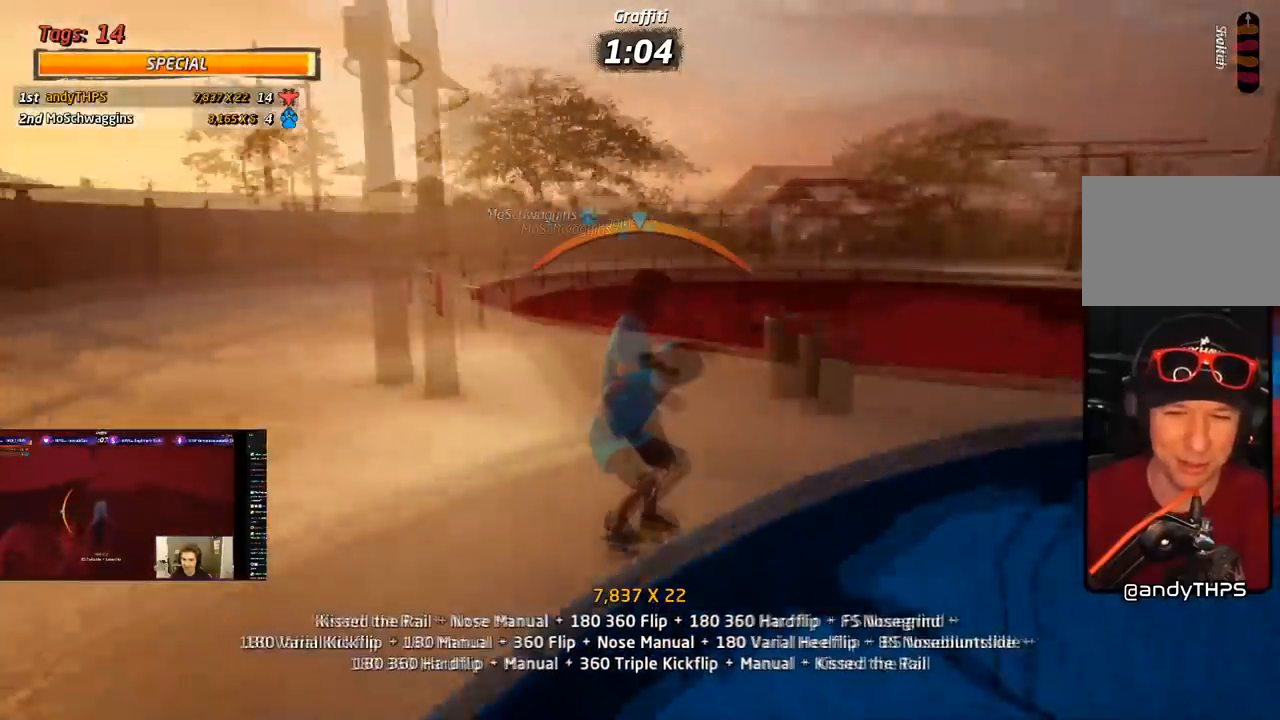
{"buttons": ["L1", "DPAD_LEFT"], "right_stick": "center"}
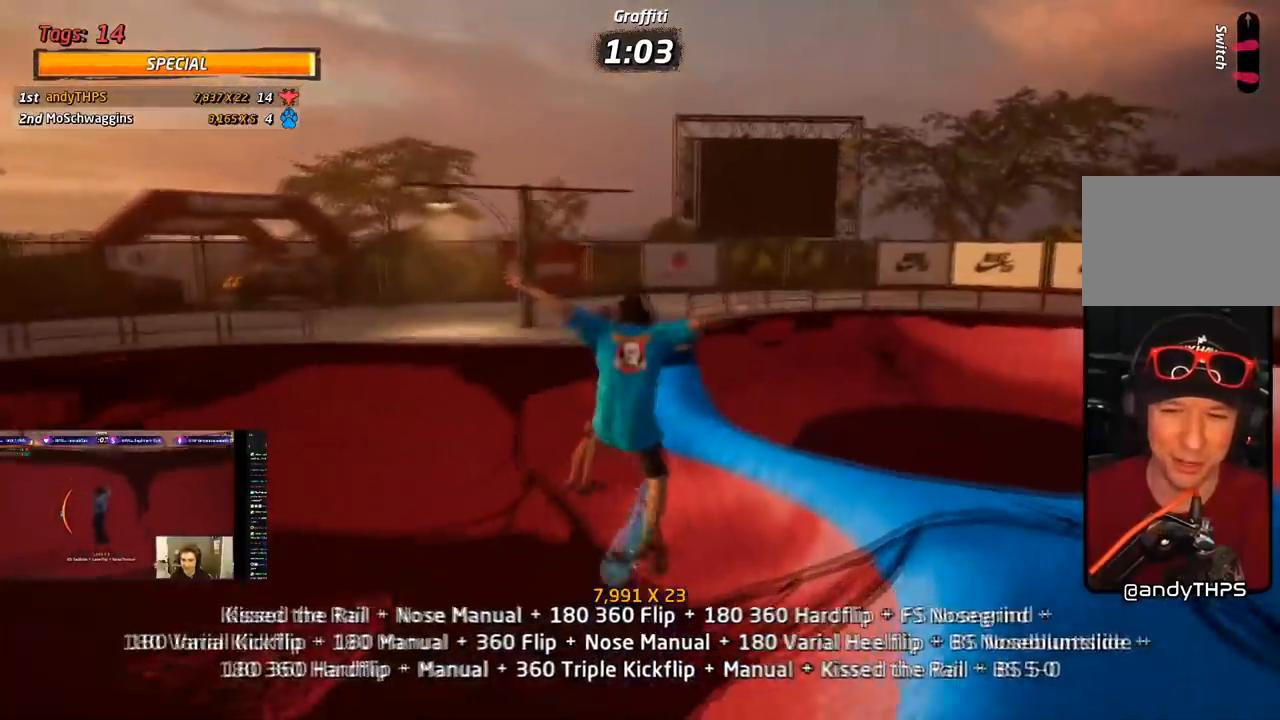
{"buttons": ["CROSS"], "right_stick": "center", "events": [[33, "CROSS", "down"], [83, "DPAD_LEFT", "up"], [167, "DPAD_LEFT", "down"], [250, "L1", "up"], [267, "DPAD_LEFT", "up"], [367, "DPAD_DOWN", "down"], [483, "DPAD_DOWN", "up"]]}
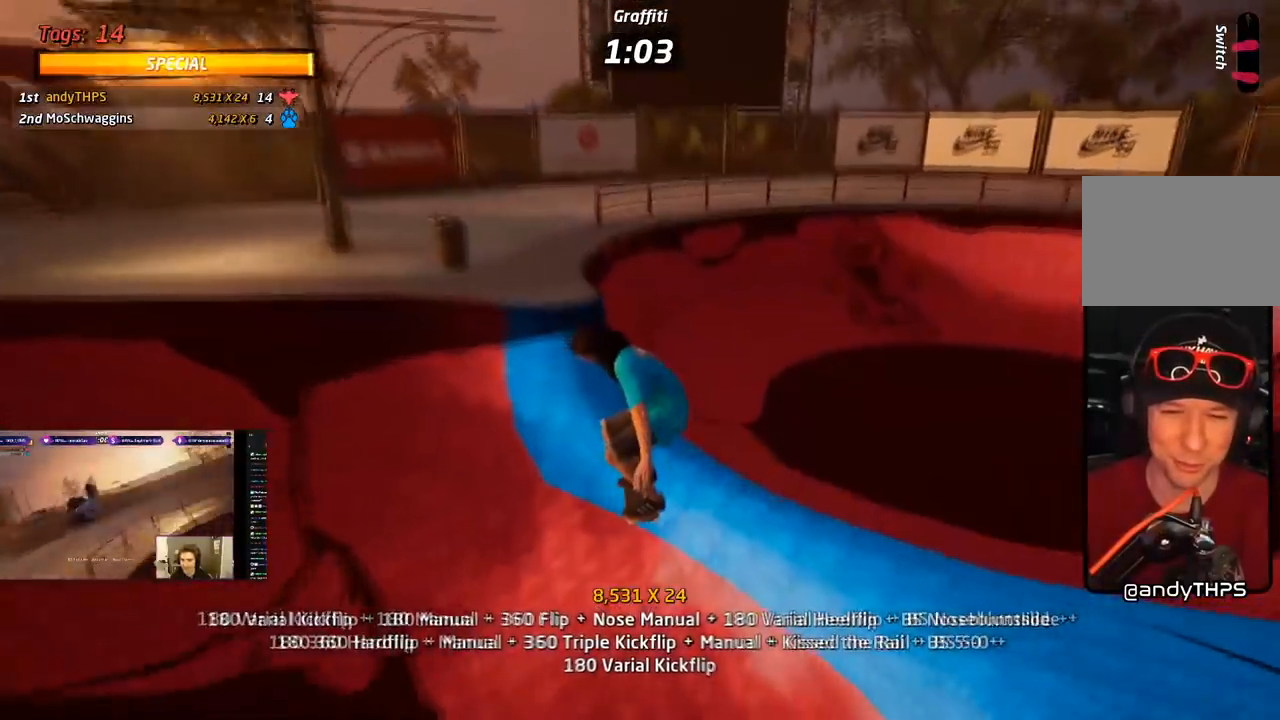
{"buttons": ["TRIANGLE", "DPAD_RIGHT"], "right_stick": "center"}
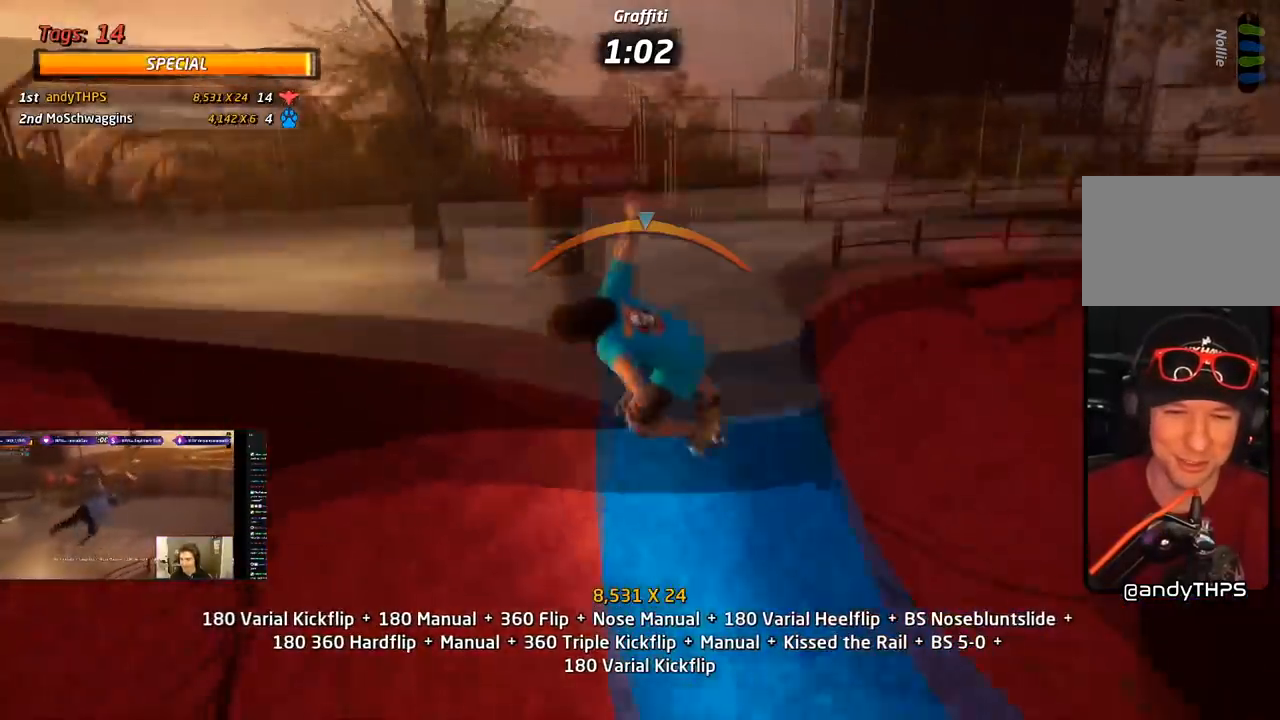
{"buttons": ["CROSS"], "right_stick": "center", "events": [[17, "DPAD_RIGHT", "up"], [67, "CROSS", "down"], [83, "DPAD_UP", "down"], [133, "DPAD_LEFT", "down"], [200, "DPAD_LEFT", "up"], [200, "DPAD_UP", "up"], [400, "DPAD_LEFT", "down"], [417, "TRIANGLE", "up"], [500, "DPAD_LEFT", "up"]]}
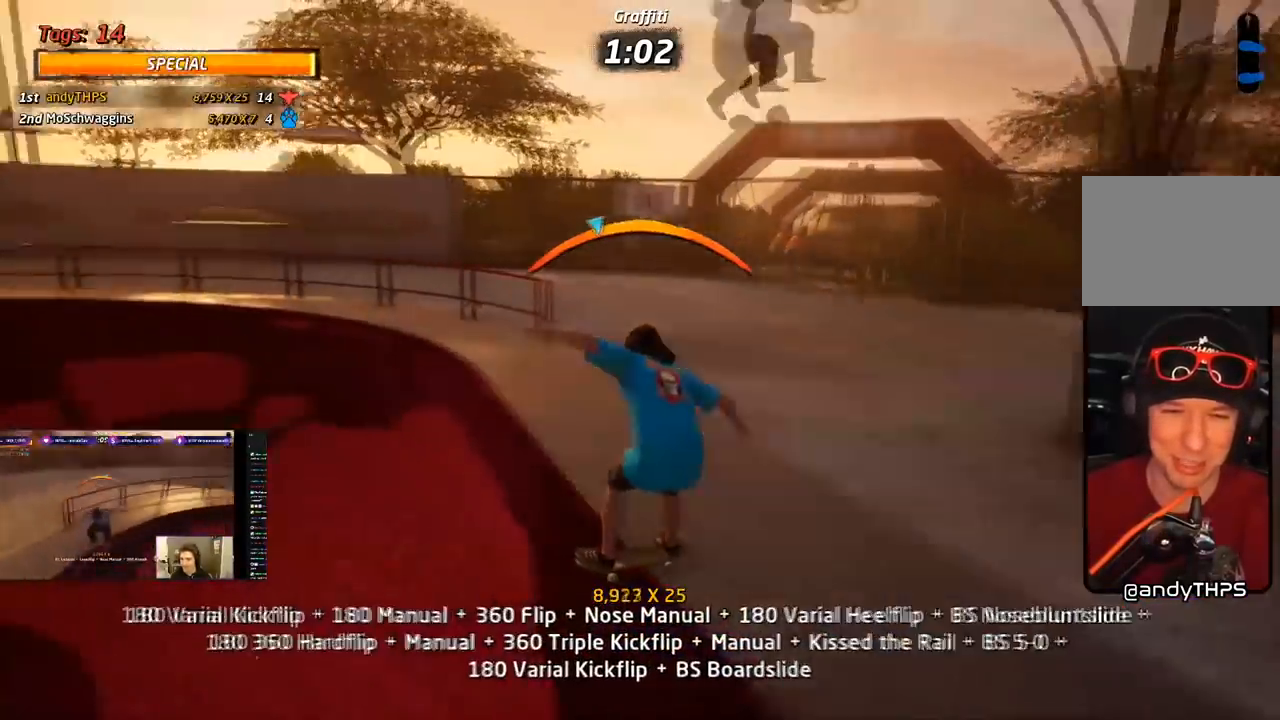
{"buttons": ["SQUARE", "L1"], "right_stick": "center", "events": [[67, "DPAD_RIGHT", "down"], [183, "DPAD_DOWN", "down"], [217, "SQUARE", "down"], [250, "CROSS", "up"], [267, "L1", "down"], [350, "SQUARE", "up"], [383, "SQUARE", "down"], [467, "DPAD_DOWN", "up"], [500, "DPAD_RIGHT", "up"]]}
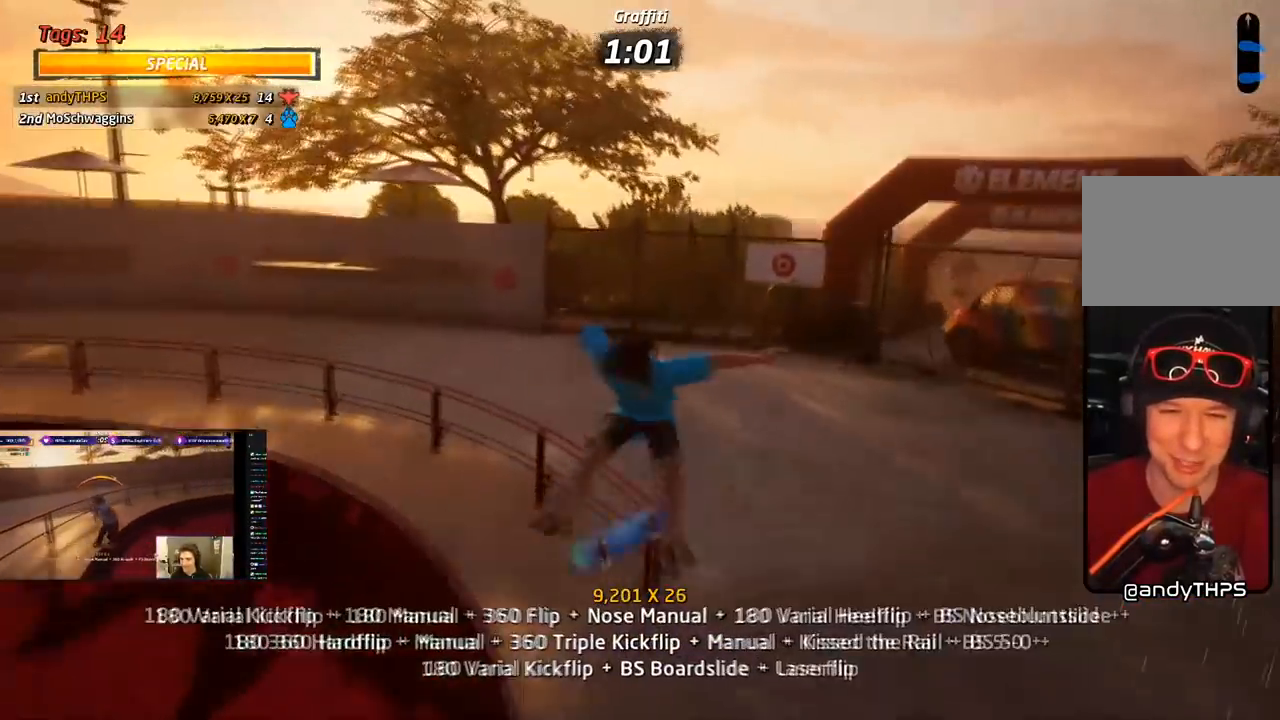
{"buttons": ["SQUARE", "DPAD_UP", "DPAD_RIGHT"], "right_stick": "center", "events": [[50, "DPAD_UP", "down"], [67, "SQUARE", "up"], [150, "DPAD_UP", "up"], [167, "L1", "up"], [183, "DPAD_DOWN", "down"], [200, "TRIANGLE", "down"], [233, "DPAD_RIGHT", "down"], [283, "DPAD_DOWN", "up"], [283, "DPAD_RIGHT", "up"], [283, "DPAD_UP", "down"], [350, "CROSS", "down"], [350, "DPAD_RIGHT", "down"], [383, "TRIANGLE", "up"], [433, "SQUARE", "down"], [467, "CROSS", "up"]]}
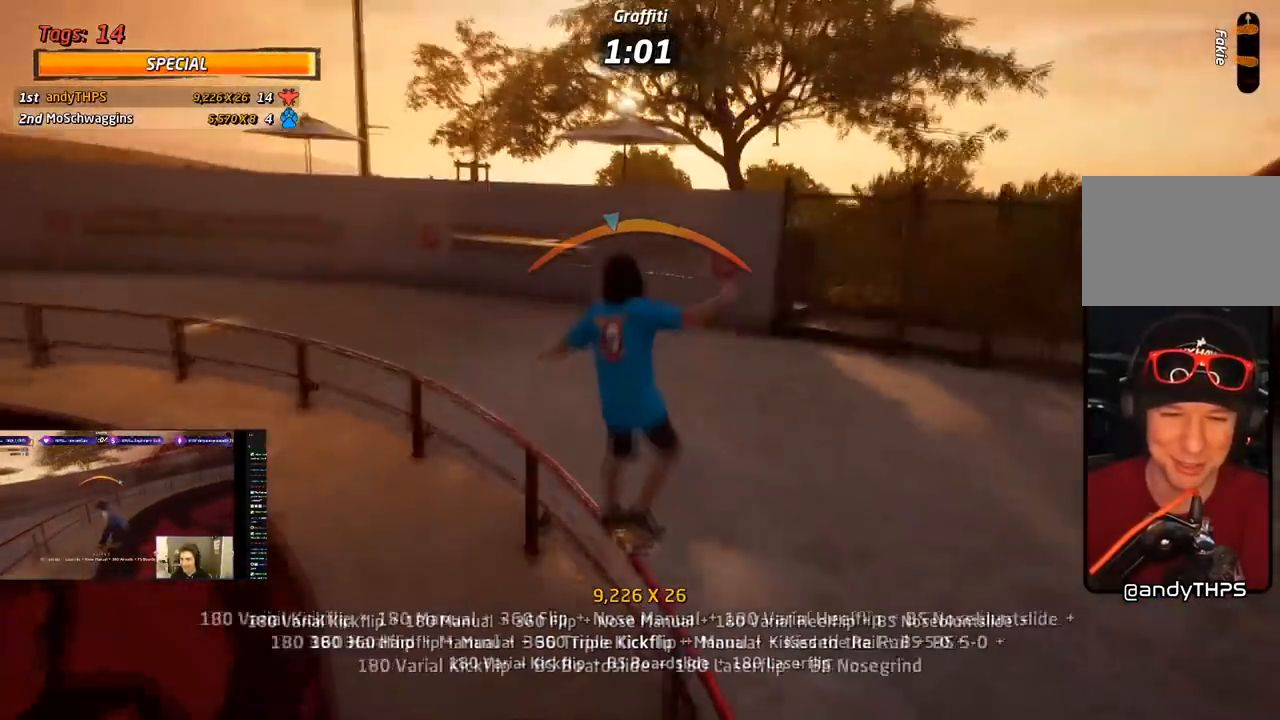
{"buttons": ["CROSS"], "right_stick": "center", "events": [[167, "DPAD_RIGHT", "up"], [167, "DPAD_UP", "up"], [233, "DPAD_UP", "down"], [250, "L1", "down"], [267, "SQUARE", "up"], [283, "CROSS", "down"], [333, "DPAD_UP", "up"], [383, "DPAD_DOWN", "down"], [400, "L1", "up"], [500, "DPAD_DOWN", "up"]]}
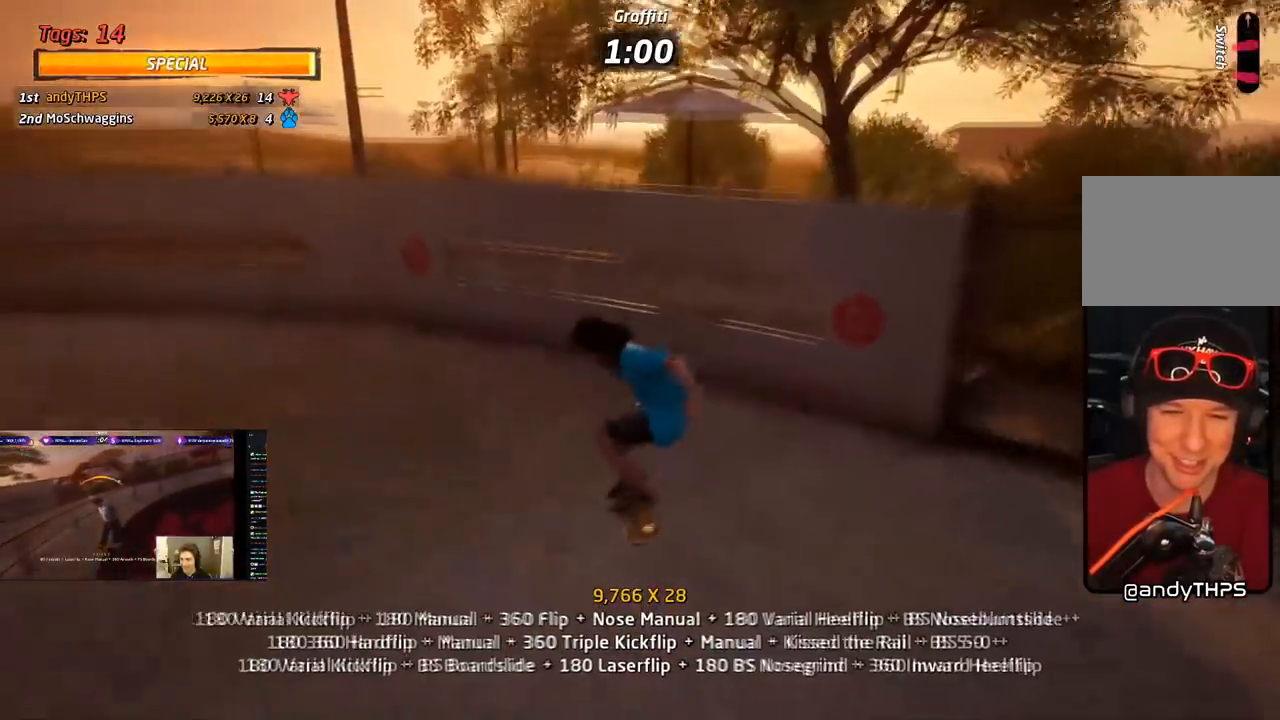
{"buttons": ["CROSS", "DPAD_DOWN", "DPAD_LEFT"], "right_stick": "center", "events": [[33, "DPAD_UP", "down"], [217, "DPAD_DOWN", "down"], [217, "DPAD_RIGHT", "down"], [233, "DPAD_UP", "up"], [367, "DPAD_DOWN", "up"], [367, "DPAD_RIGHT", "up"], [383, "DPAD_LEFT", "down"], [433, "DPAD_DOWN", "down"]]}
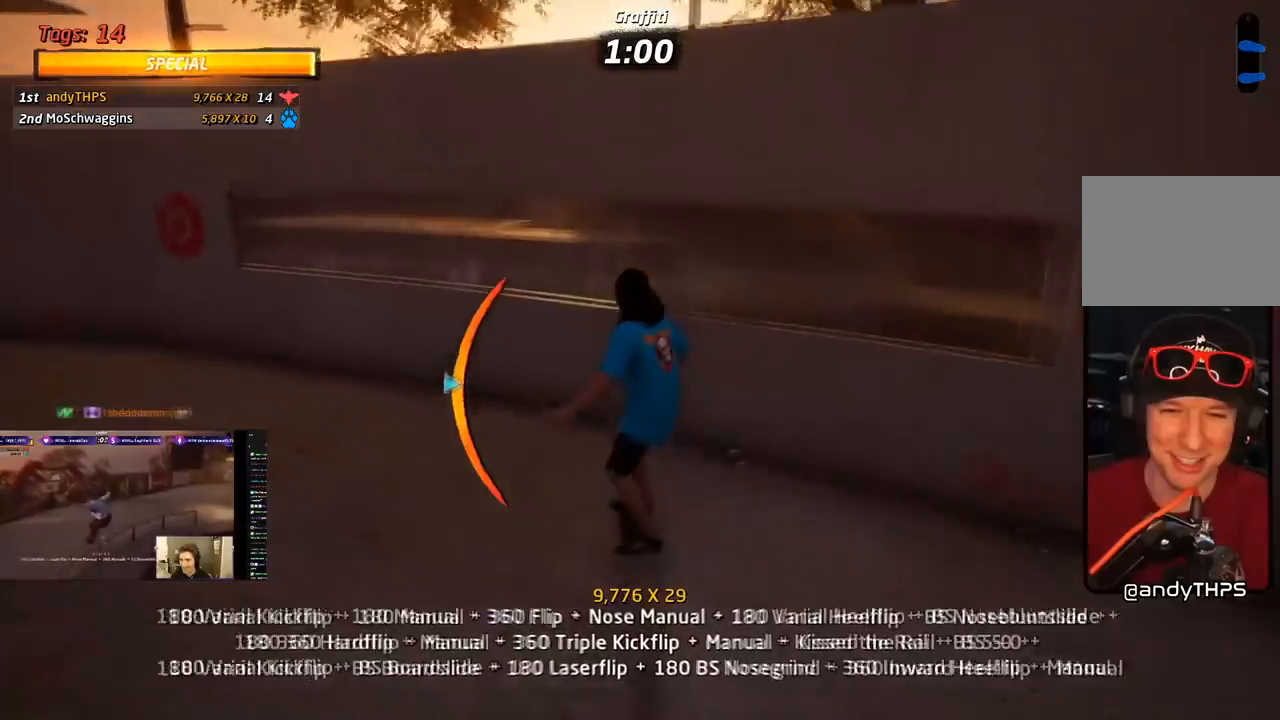
{"buttons": ["CIRCLE", "R1"], "right_stick": "center", "events": [[83, "CROSS", "up"], [83, "DPAD_DOWN", "up"], [83, "TRIANGLE", "down"], [100, "DPAD_LEFT", "up"], [133, "DPAD_DOWN", "down"], [167, "CROSS", "down"], [200, "TRIANGLE", "up"], [217, "DPAD_DOWN", "up"], [233, "CROSS", "up"], [233, "DPAD_UP", "down"], [250, "R1", "down"], [283, "CIRCLE", "down"], [500, "DPAD_UP", "up"]]}
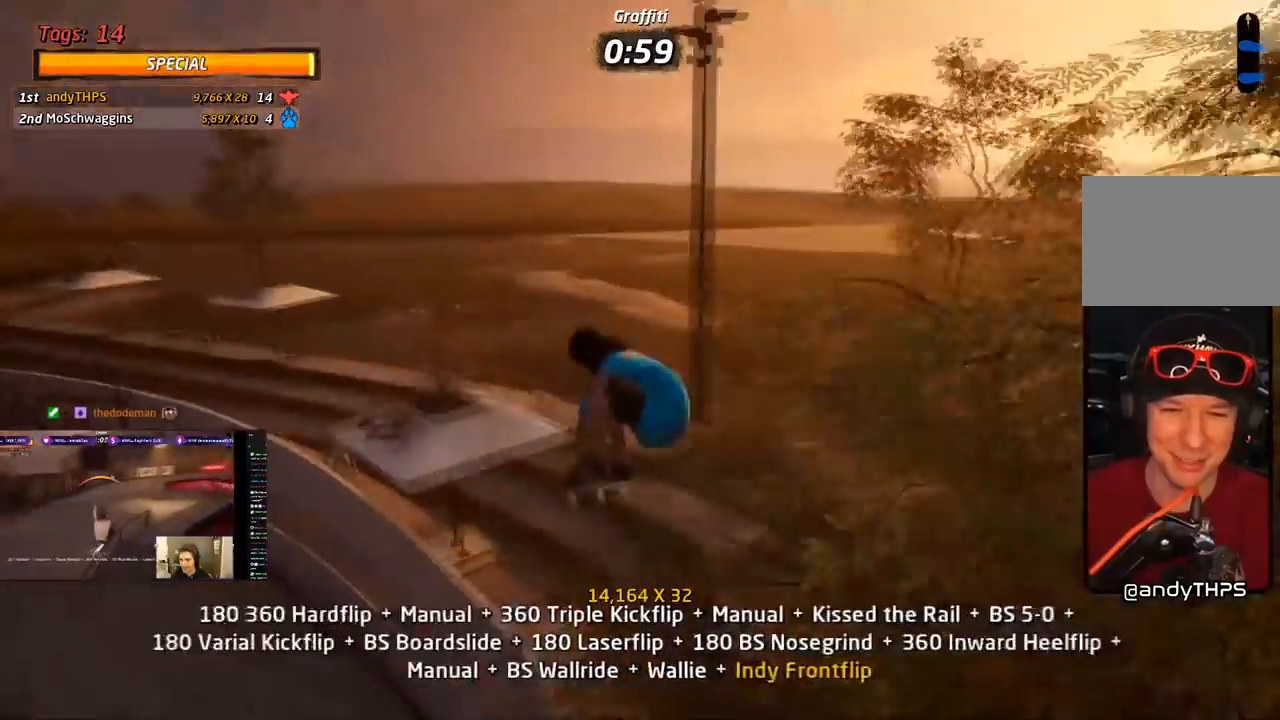
{"buttons": ["CROSS", "R1"], "right_stick": "center", "events": [[283, "CIRCLE", "up"], [350, "CROSS", "down"]]}
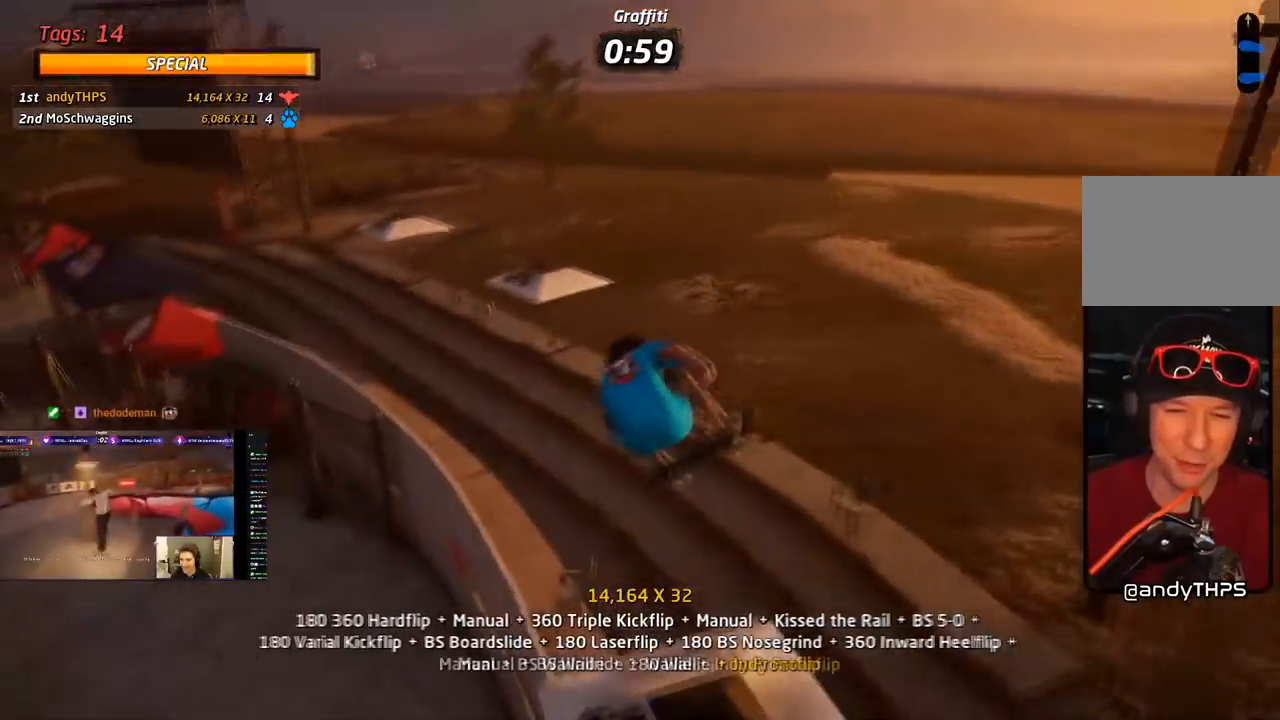
{"buttons": ["CROSS", "L1", "DPAD_UP"], "right_stick": "center", "events": [[100, "DPAD_UP", "down"], [167, "R1", "up"], [217, "DPAD_UP", "up"], [267, "DPAD_DOWN", "down"], [350, "DPAD_DOWN", "up"], [367, "DPAD_UP", "down"], [417, "L1", "down"]]}
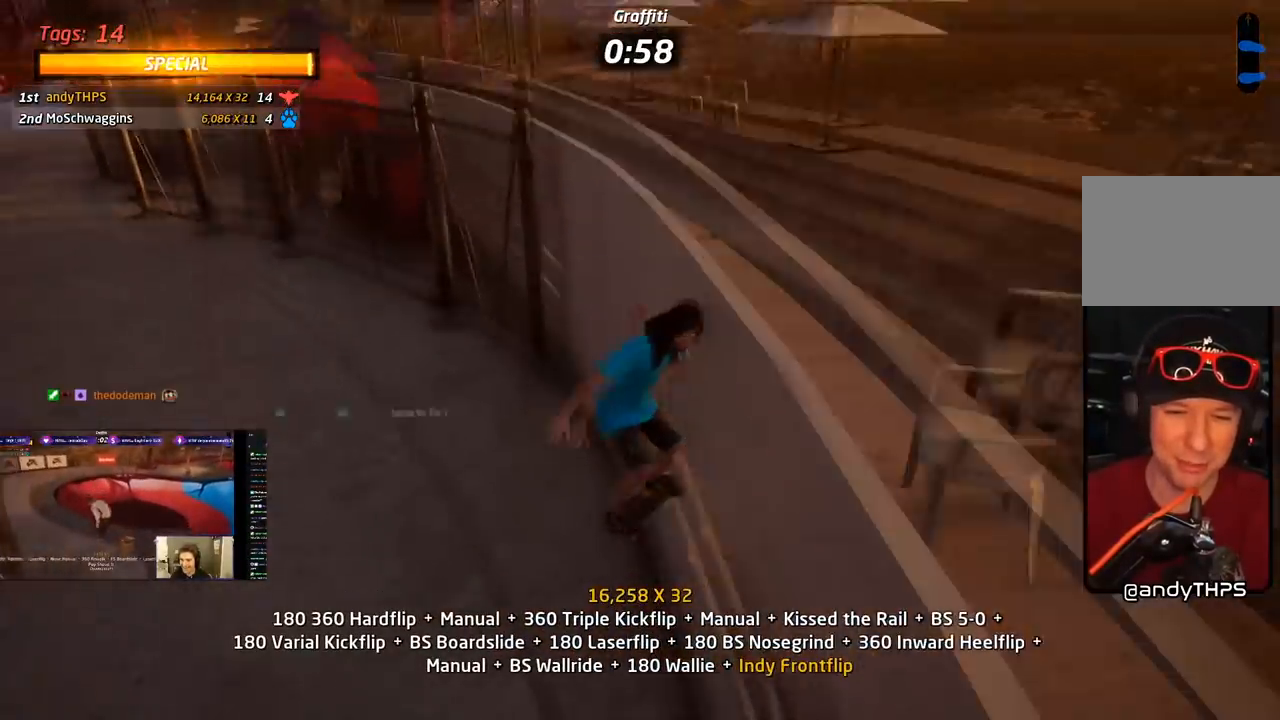
{"buttons": ["SQUARE", "L1", "DPAD_DOWN", "DPAD_LEFT"], "right_stick": "center", "events": [[100, "DPAD_LEFT", "down"], [133, "L1", "up"], [283, "DPAD_UP", "up"], [317, "DPAD_DOWN", "down"], [400, "L1", "down"], [400, "SQUARE", "down"], [417, "CROSS", "up"]]}
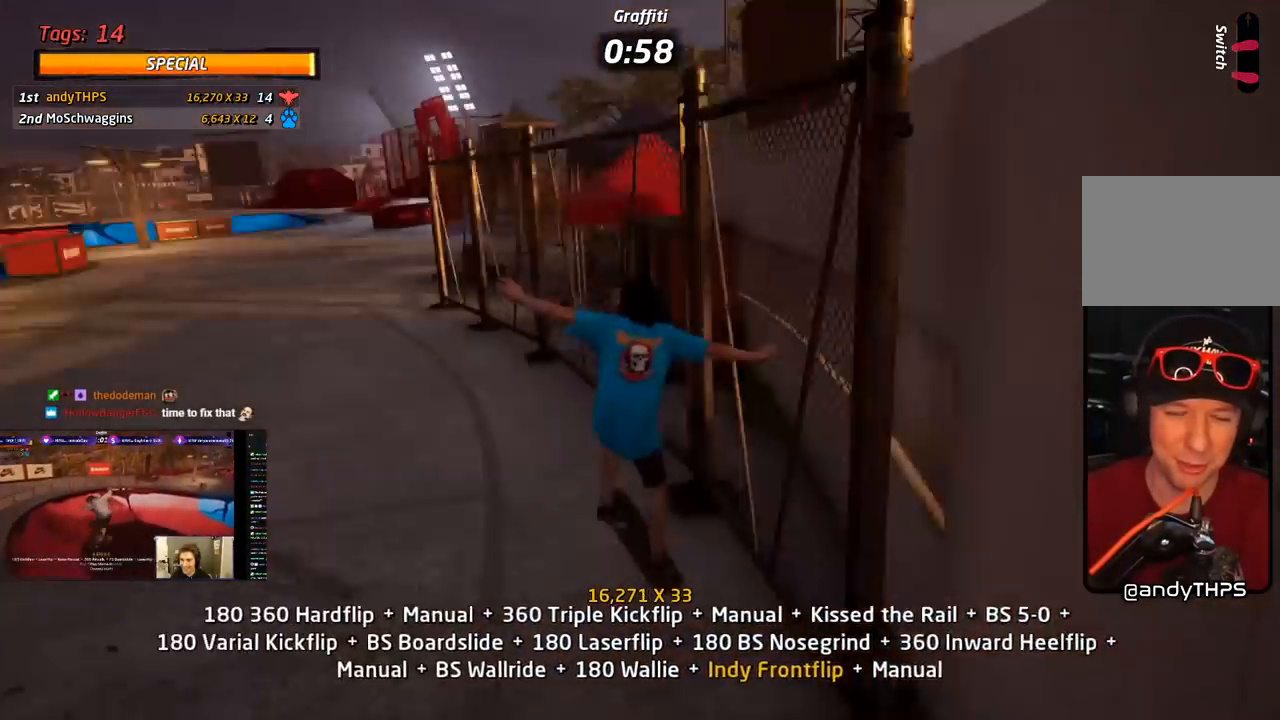
{"buttons": ["CROSS"], "right_stick": "center", "events": [[17, "SQUARE", "up"], [67, "SQUARE", "down"], [167, "DPAD_DOWN", "up"], [183, "DPAD_LEFT", "up"], [200, "CROSS", "down"], [233, "SQUARE", "up"], [250, "DPAD_DOWN", "down"], [317, "L1", "up"], [350, "DPAD_DOWN", "up"], [400, "DPAD_UP", "down"], [500, "DPAD_UP", "up"]]}
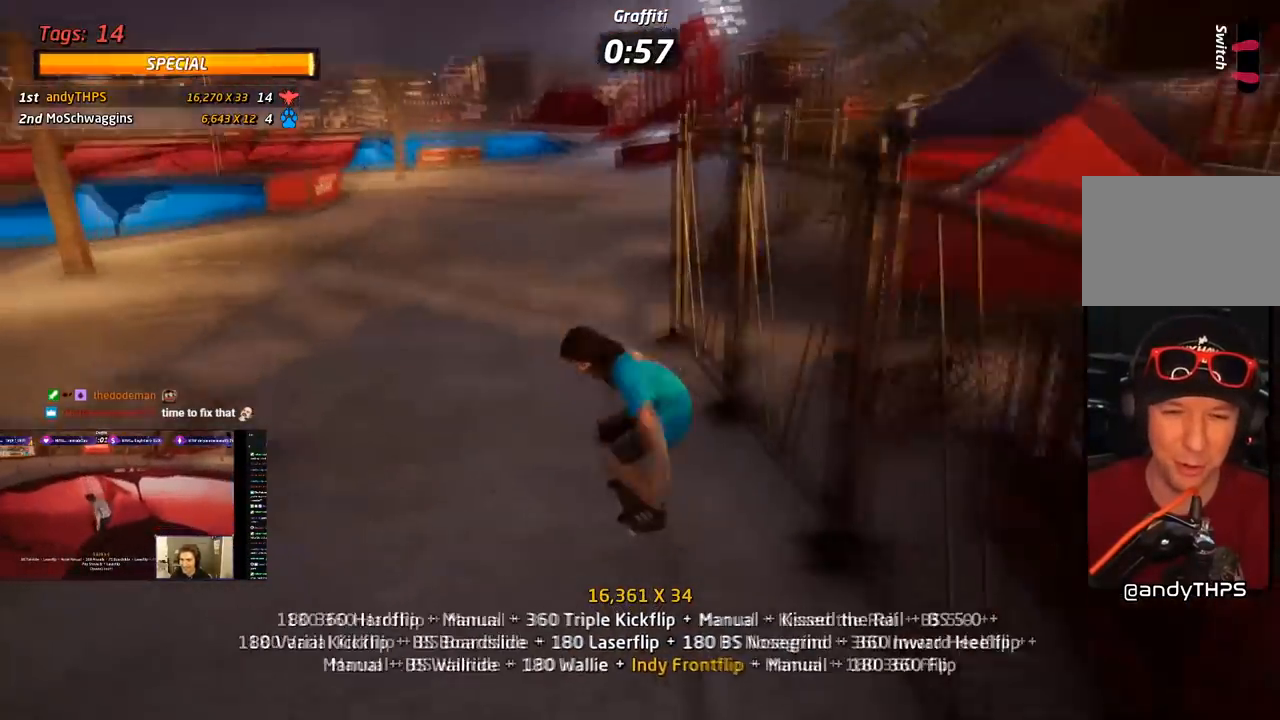
{"buttons": ["CROSS", "SQUARE", "L1"], "right_stick": "center", "events": [[33, "DPAD_DOWN", "down"], [100, "DPAD_LEFT", "down"], [183, "L1", "down"], [183, "SQUARE", "down"], [217, "CROSS", "up"], [300, "SQUARE", "up"], [333, "SQUARE", "down"], [417, "DPAD_DOWN", "up"], [467, "DPAD_LEFT", "up"], [500, "CROSS", "down"]]}
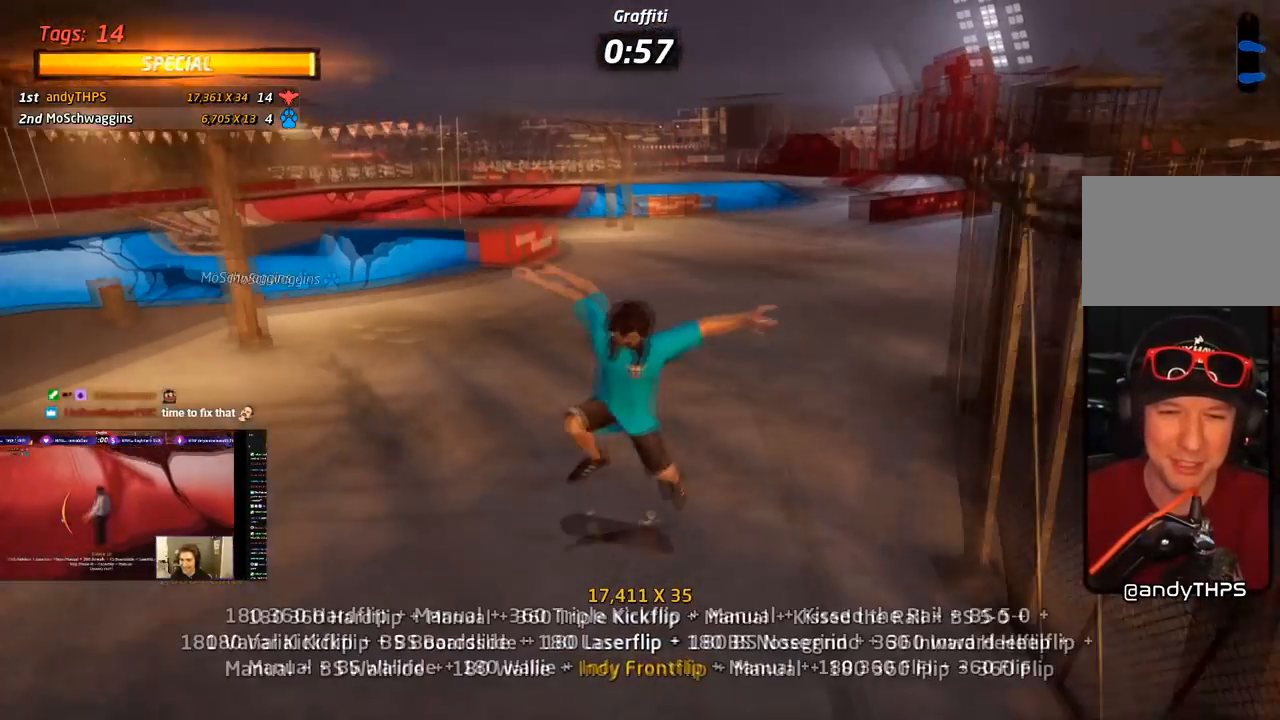
{"buttons": ["CROSS"], "right_stick": "center", "events": [[17, "SQUARE", "up"], [33, "DPAD_DOWN", "down"], [150, "DPAD_DOWN", "up"], [150, "L1", "up"], [233, "DPAD_UP", "down"], [483, "DPAD_UP", "up"]]}
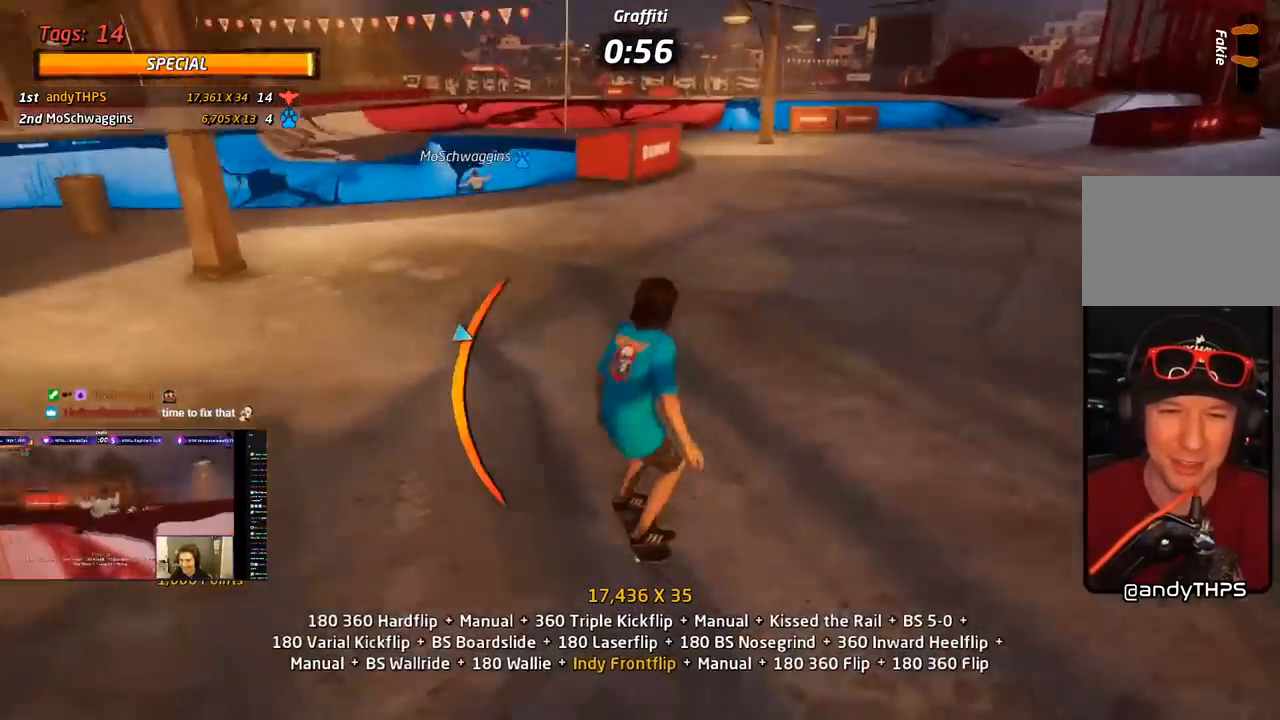
{"buttons": ["CROSS"], "right_stick": "center", "events": [[267, "DPAD_RIGHT", "down"], [317, "DPAD_DOWN", "down"], [383, "DPAD_DOWN", "up"], [383, "DPAD_RIGHT", "up"]]}
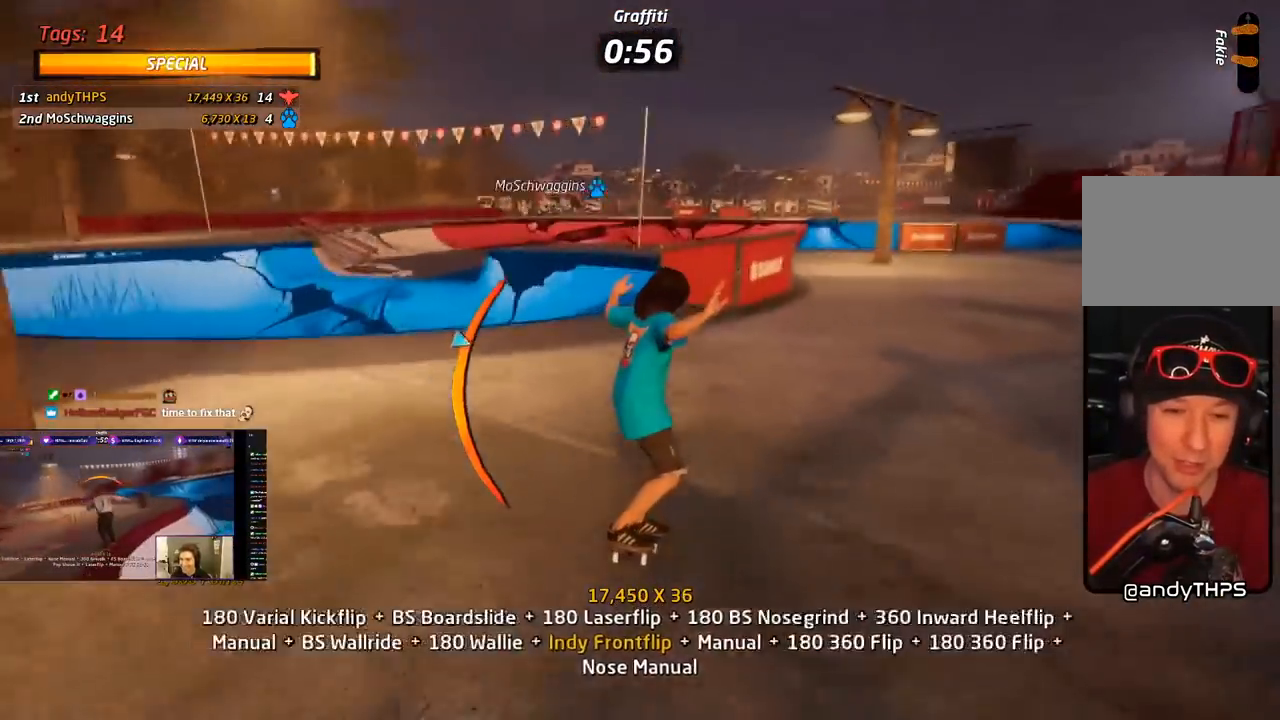
{"buttons": ["DPAD_UP"], "right_stick": "center", "events": [[67, "DPAD_UP", "down"], [333, "DPAD_UP", "up"], [450, "CROSS", "up"], [500, "DPAD_UP", "down"]]}
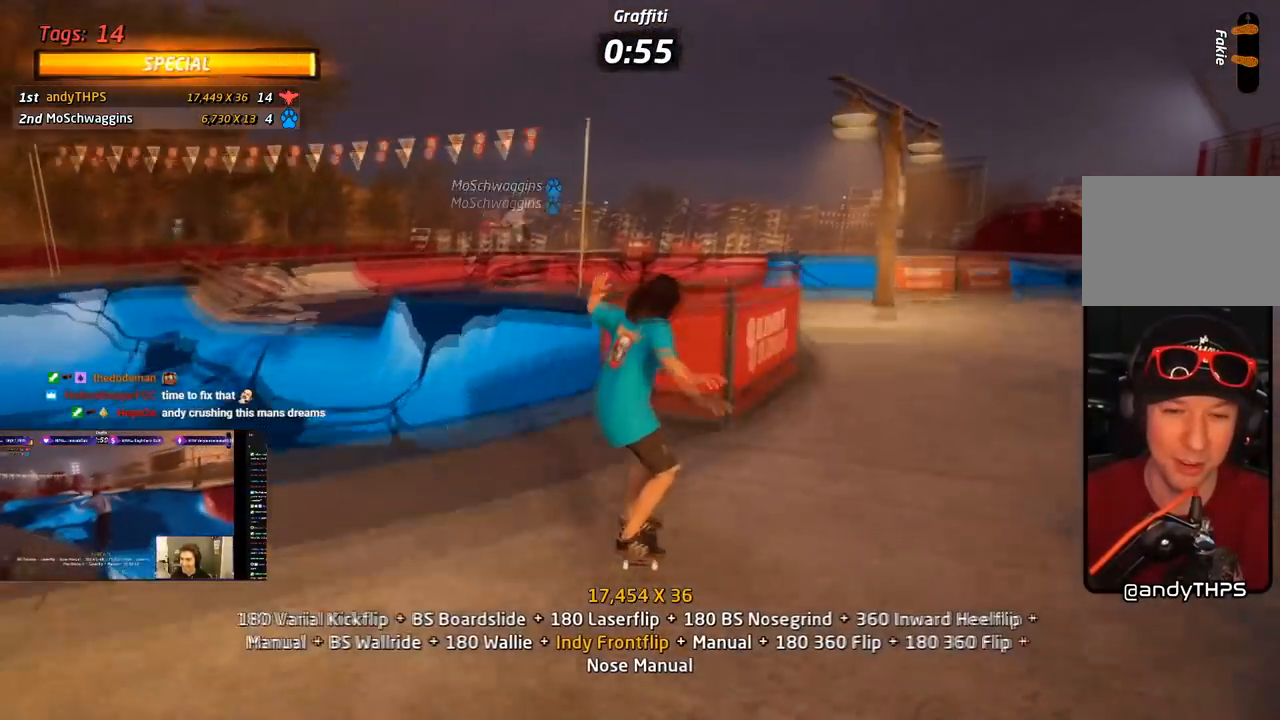
{"buttons": ["TRIANGLE", "DPAD_UP"], "right_stick": "center", "events": [[150, "DPAD_UP", "up"], [167, "DPAD_UP", "down"], [300, "DPAD_UP", "up"], [333, "DPAD_UP", "down"], [400, "TRIANGLE", "down"]]}
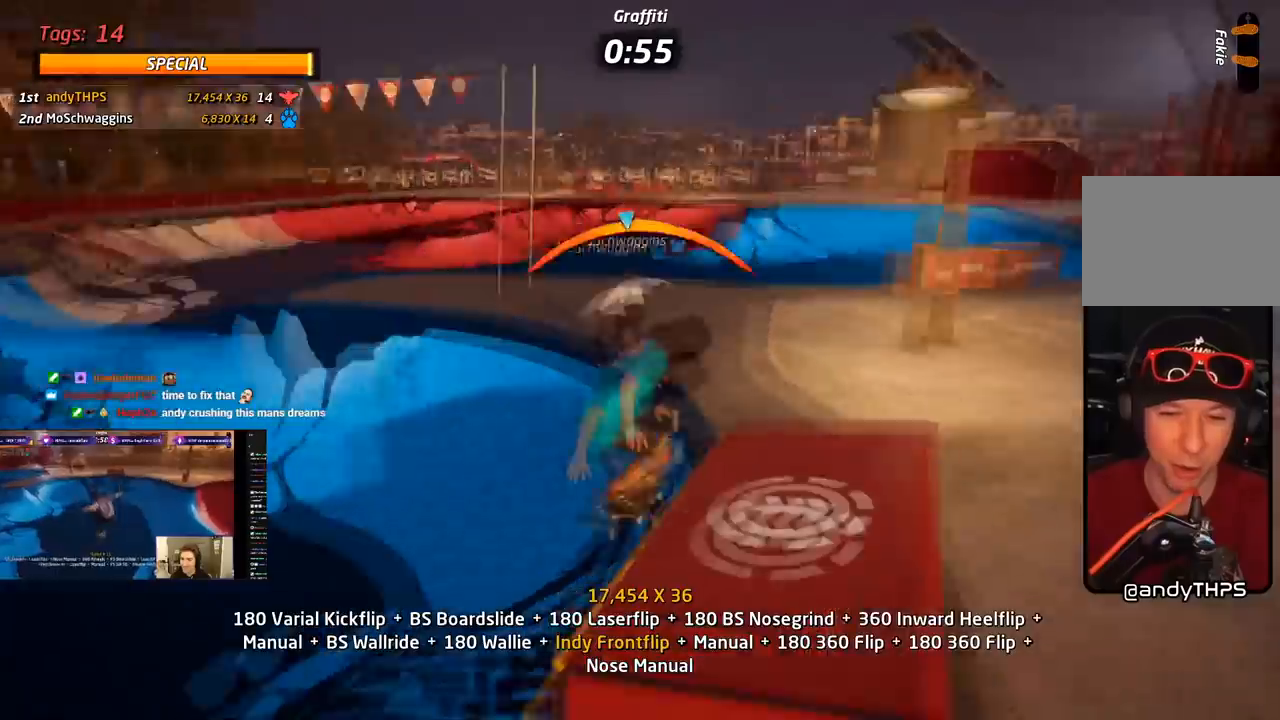
{"buttons": ["CROSS", "DPAD_UP"], "right_stick": "center", "events": [[33, "DPAD_UP", "up"], [117, "DPAD_UP", "down"], [183, "DPAD_LEFT", "down"], [217, "DPAD_LEFT", "up"], [233, "DPAD_UP", "up"], [300, "DPAD_DOWN", "down"], [350, "CROSS", "down"], [367, "TRIANGLE", "up"], [400, "DPAD_DOWN", "up"], [433, "DPAD_UP", "down"]]}
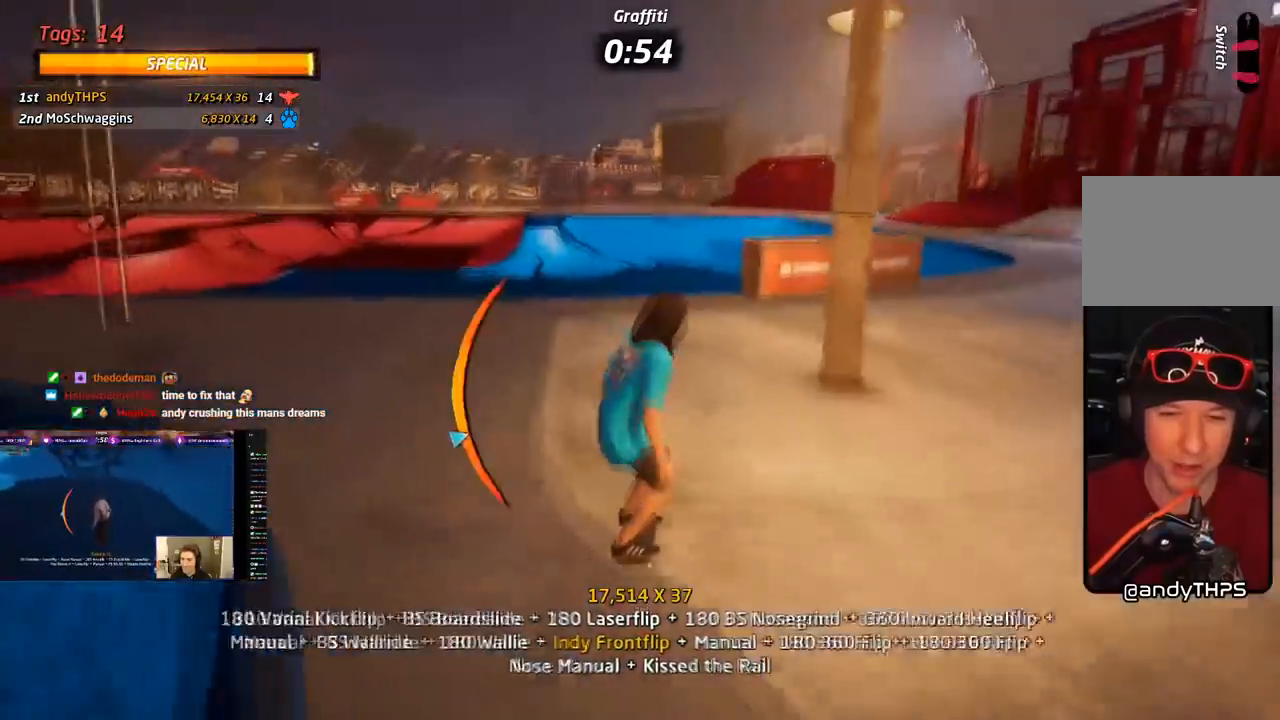
{"buttons": ["SQUARE", "L1", "DPAD_DOWN", "DPAD_RIGHT"], "right_stick": "center", "events": [[117, "DPAD_UP", "up"], [250, "DPAD_DOWN", "down"], [250, "DPAD_RIGHT", "down"], [400, "DPAD_DOWN", "up"], [417, "L1", "down"], [433, "SQUARE", "down"], [467, "CROSS", "up"], [483, "DPAD_DOWN", "down"]]}
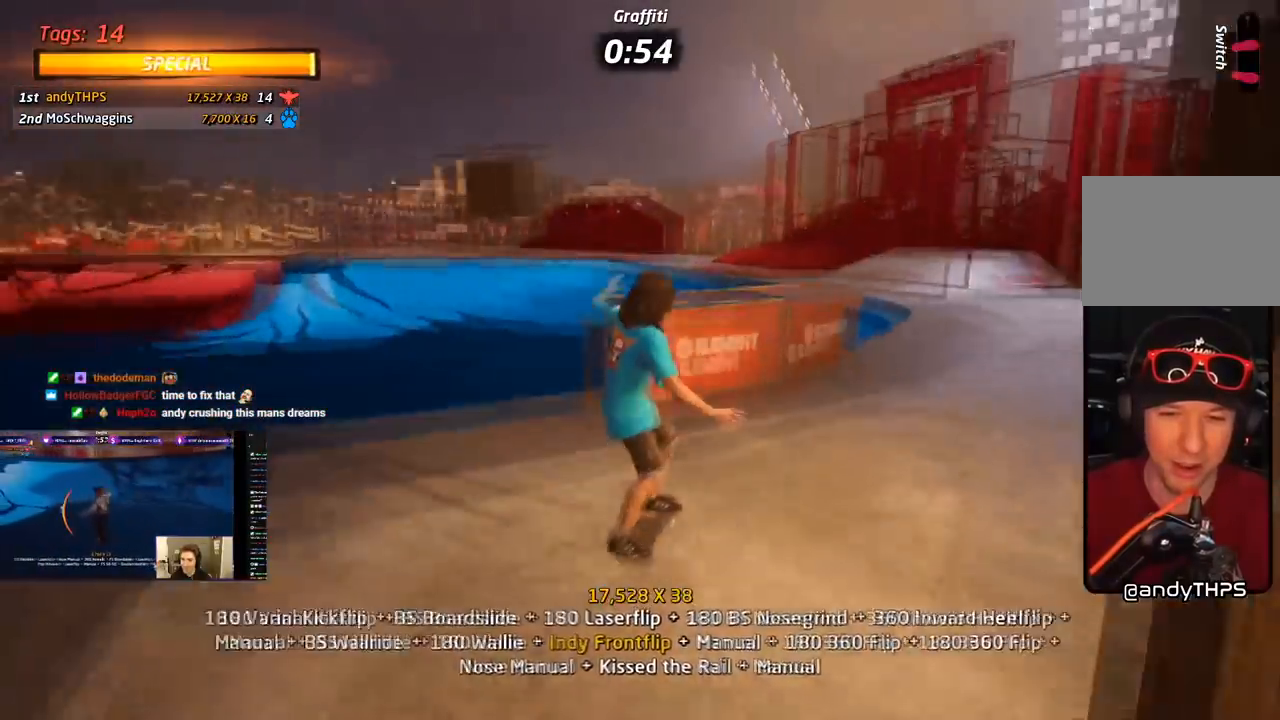
{"buttons": ["TRIANGLE", "DPAD_UP"], "right_stick": "center", "events": [[100, "DPAD_DOWN", "up"], [100, "SQUARE", "up"], [133, "DPAD_RIGHT", "up"], [200, "DPAD_DOWN", "down"], [300, "DPAD_DOWN", "up"], [333, "L1", "up"], [383, "DPAD_UP", "down"], [383, "TRIANGLE", "down"]]}